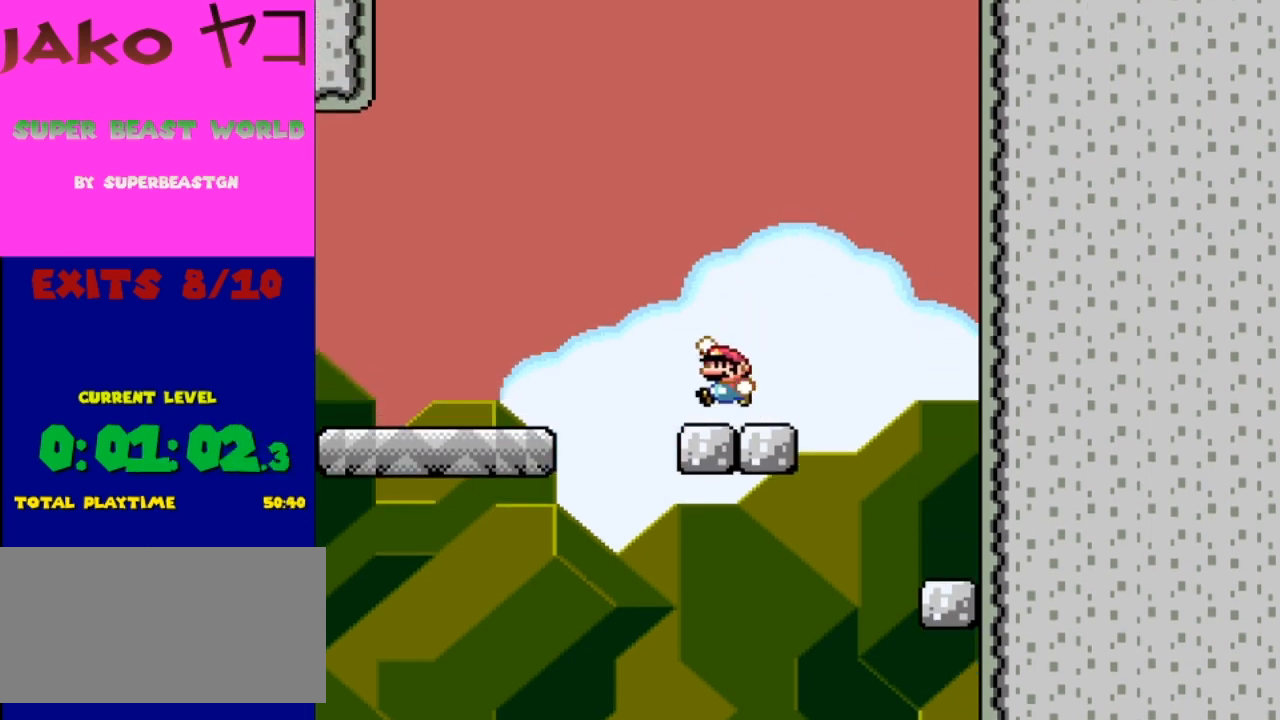
Gameplay with a controller (Nintendo layout); each line is a JSON object with the inputs held at the frame after it. "events" lists button and stick changes between this image and that frame as [ms after this image, input, new state], when the widget could be followed in between. Not read: L3 R3.
{"buttons": ["B", "Y"], "events": [[33, "B", "down"], [333, "DPAD_LEFT", "up"]]}
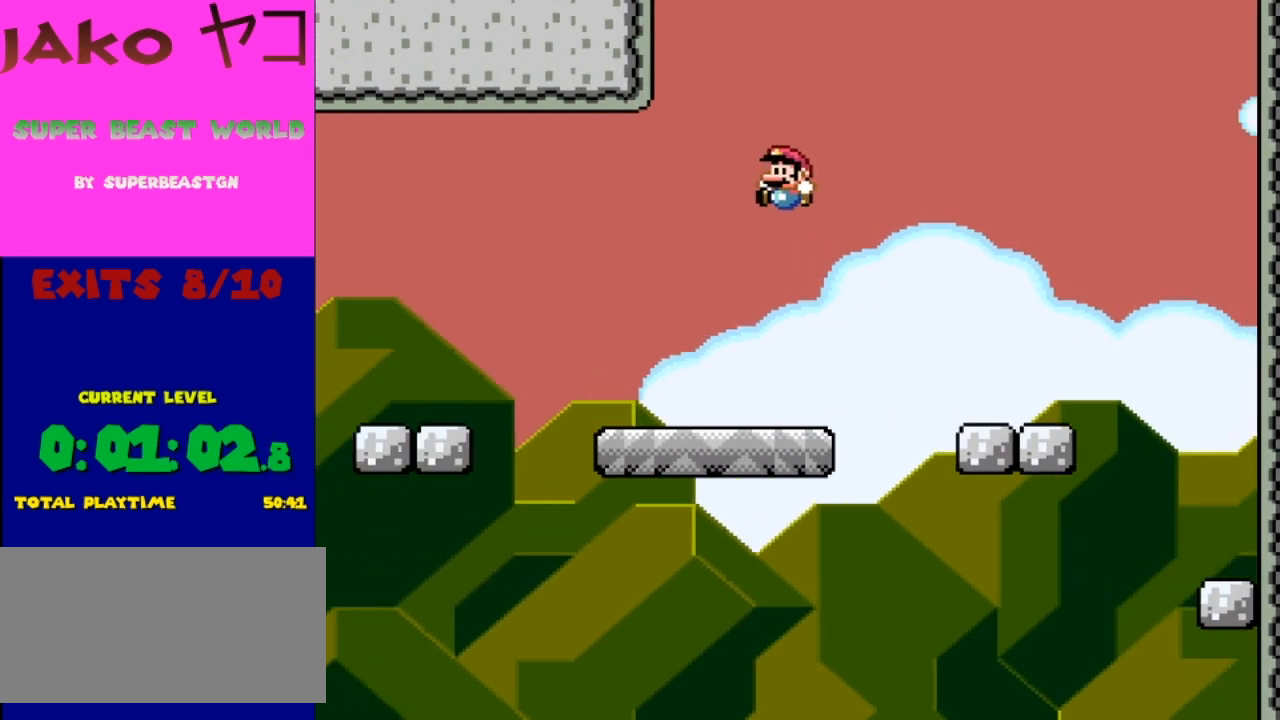
{"buttons": ["Y", "DPAD_LEFT"], "events": [[67, "DPAD_RIGHT", "down"], [233, "DPAD_RIGHT", "up"], [267, "B", "up"], [267, "DPAD_LEFT", "down"]]}
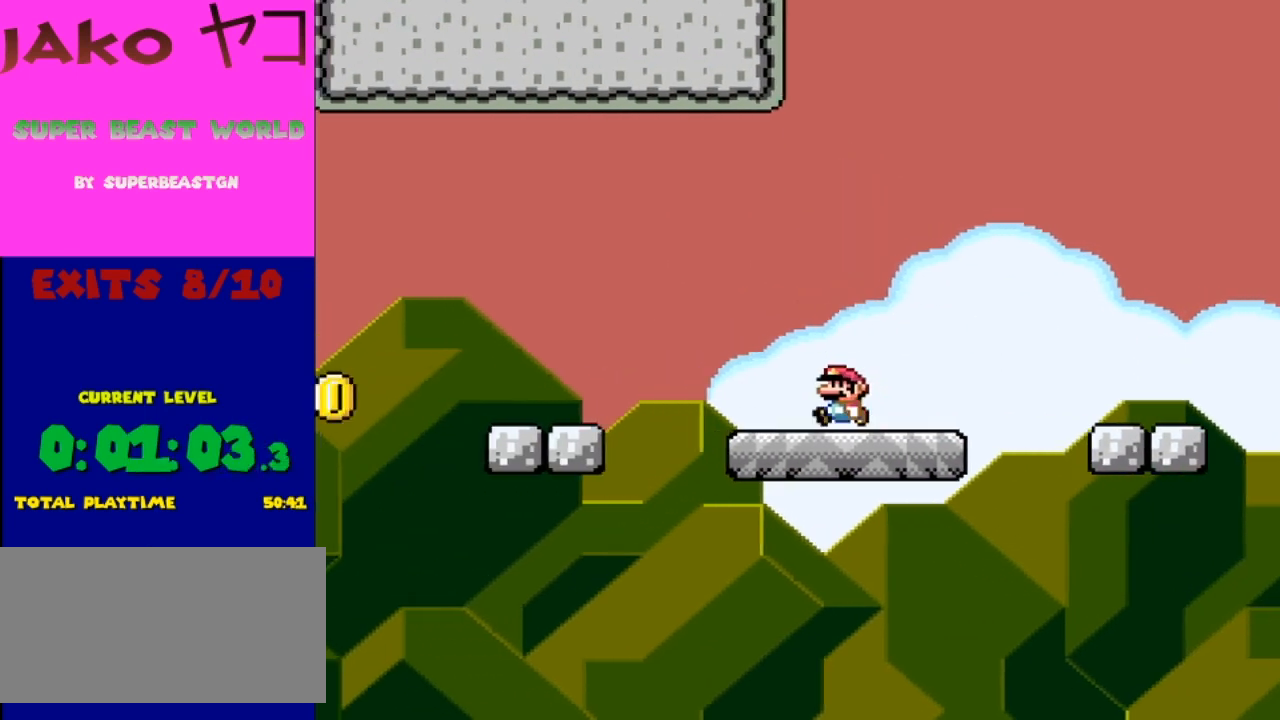
{"buttons": ["Y"], "events": [[100, "B", "down"], [433, "DPAD_LEFT", "up"], [467, "B", "up"]]}
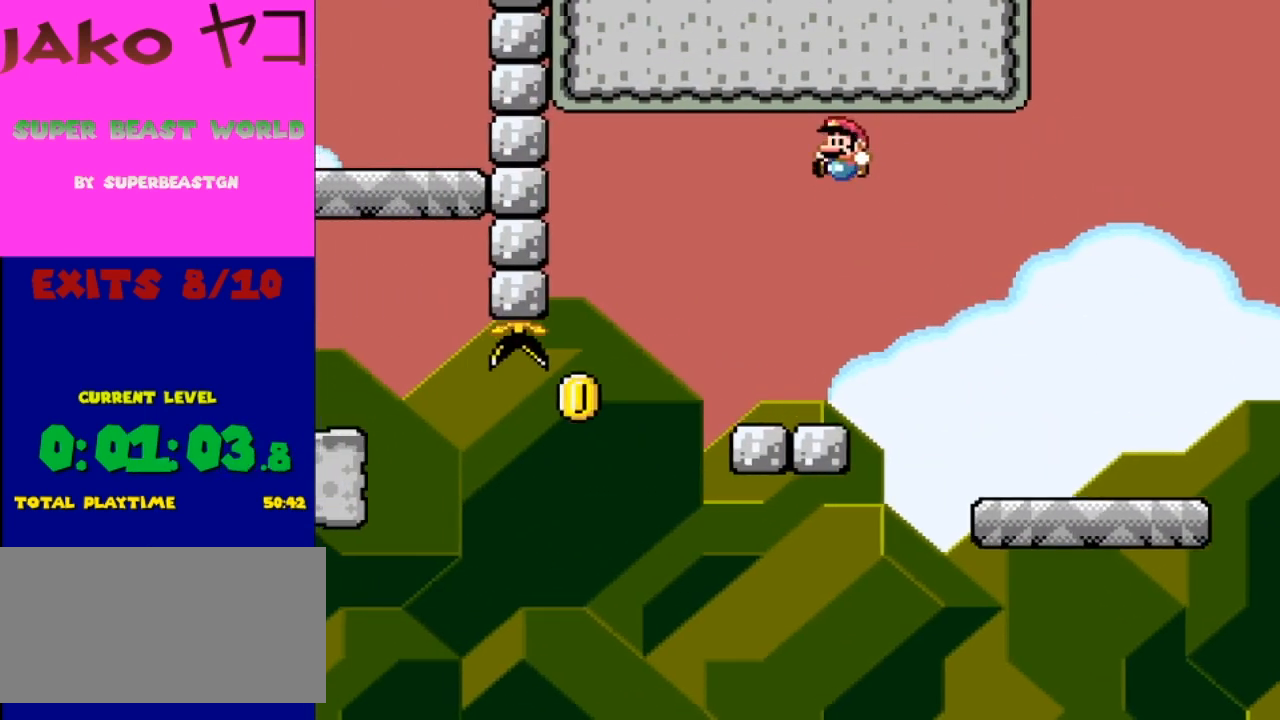
{"buttons": ["Y", "DPAD_LEFT"], "events": [[67, "DPAD_RIGHT", "down"], [233, "DPAD_RIGHT", "up"], [400, "DPAD_LEFT", "down"]]}
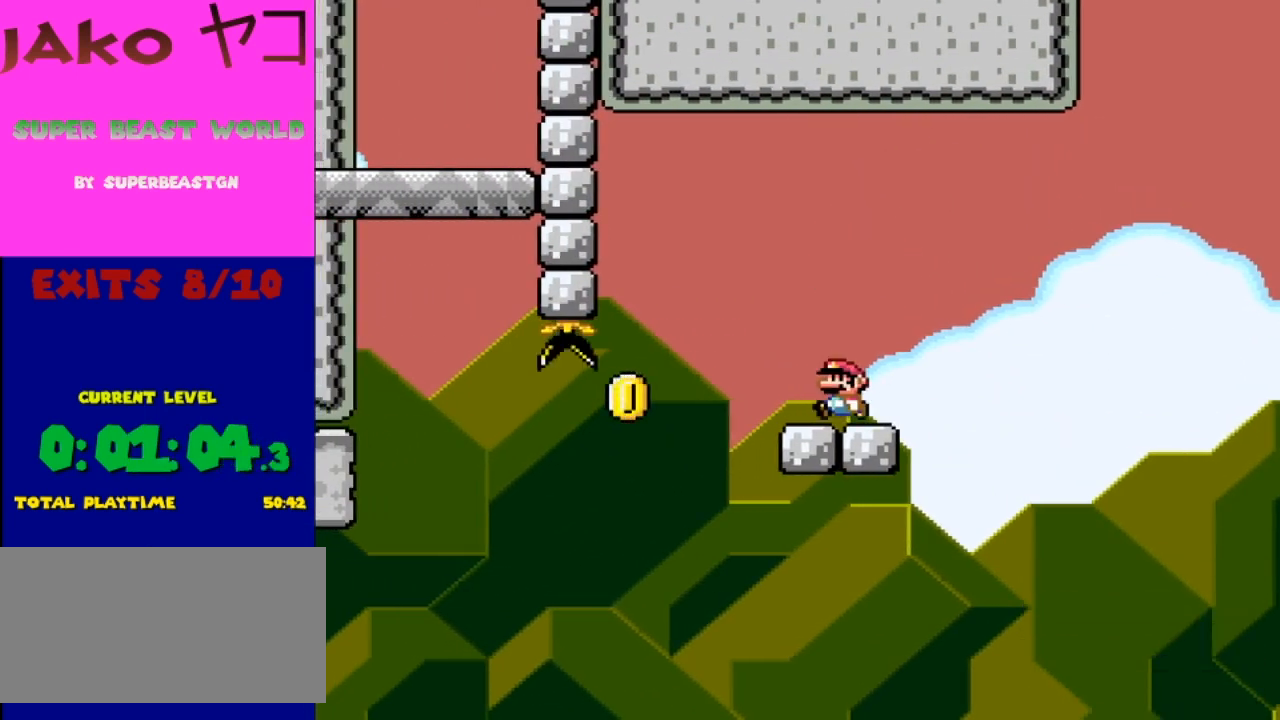
{"buttons": ["Y"], "events": [[33, "DPAD_LEFT", "up"]]}
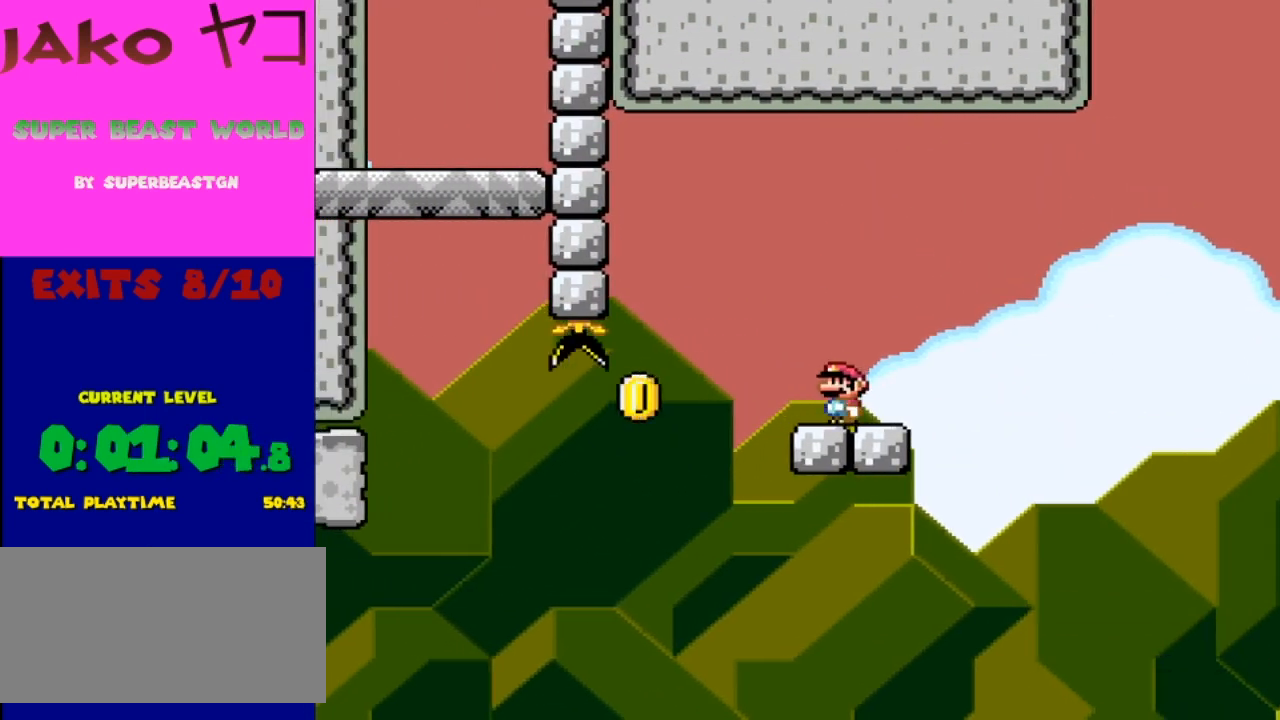
{"buttons": ["Y"], "events": []}
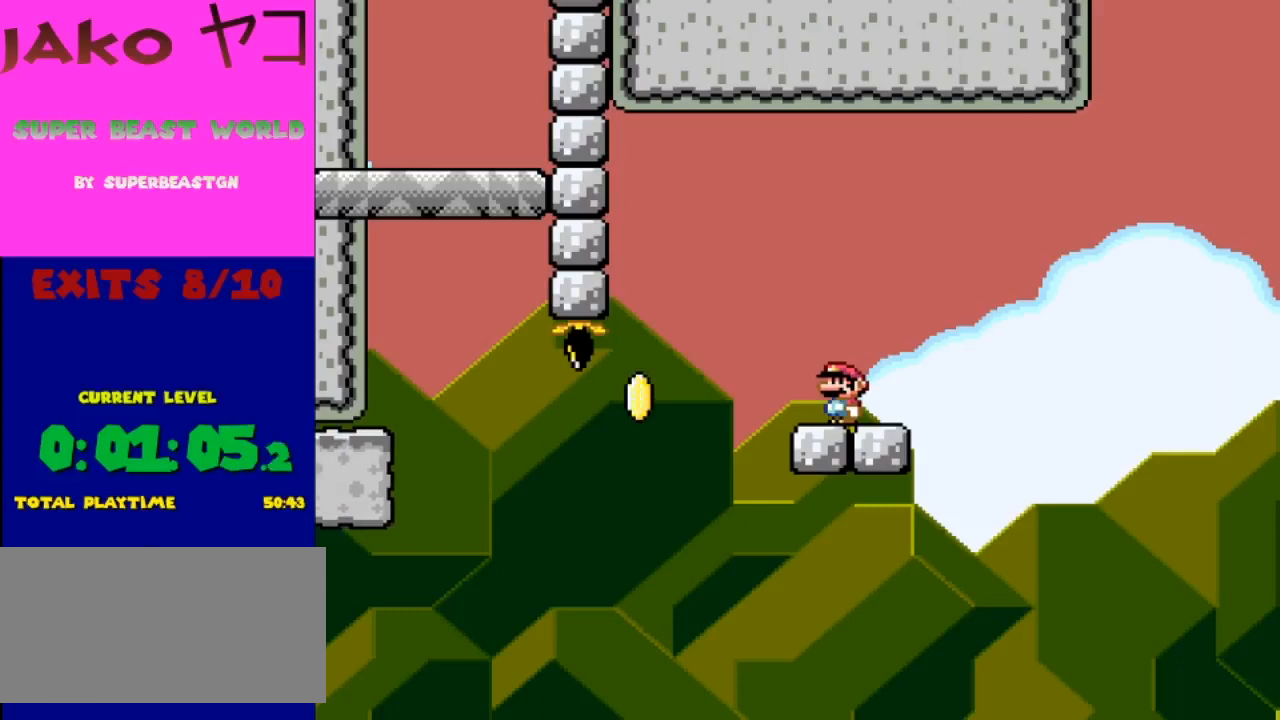
{"buttons": ["Y", "DPAD_LEFT"], "events": [[433, "DPAD_LEFT", "down"]]}
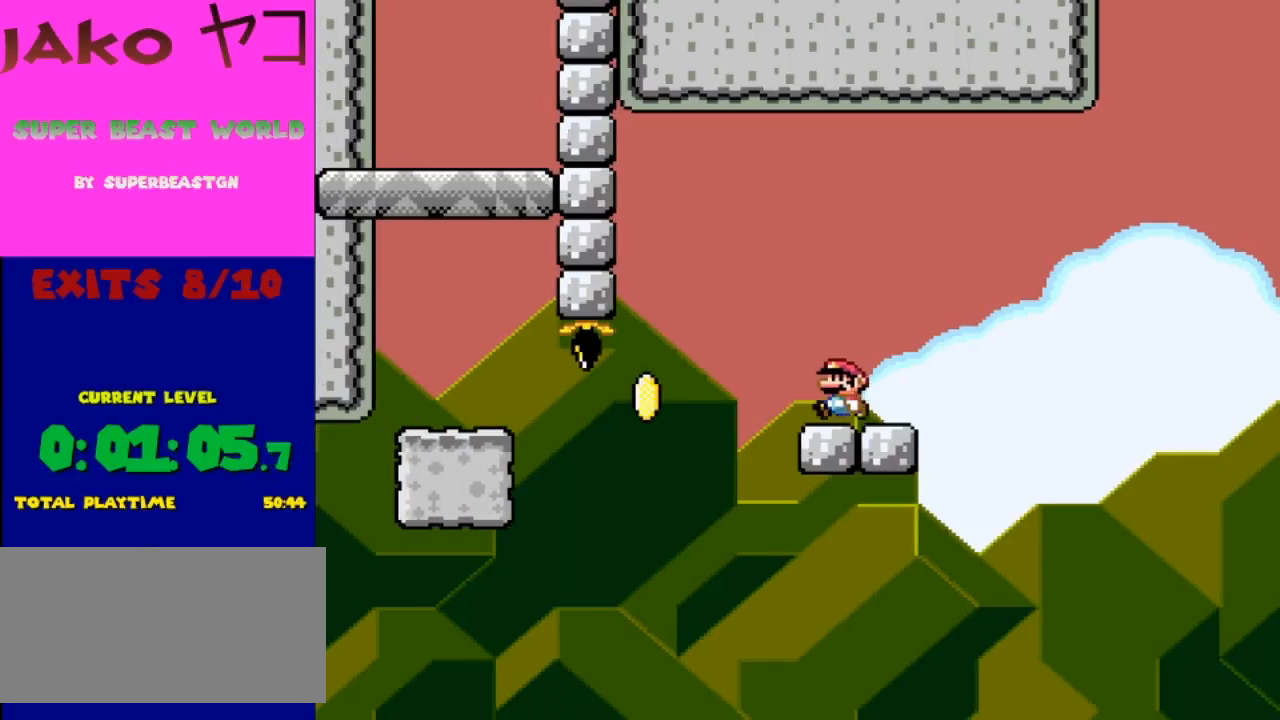
{"buttons": ["B", "Y", "DPAD_LEFT"], "events": [[33, "DPAD_LEFT", "up"], [433, "DPAD_LEFT", "down"], [500, "B", "down"]]}
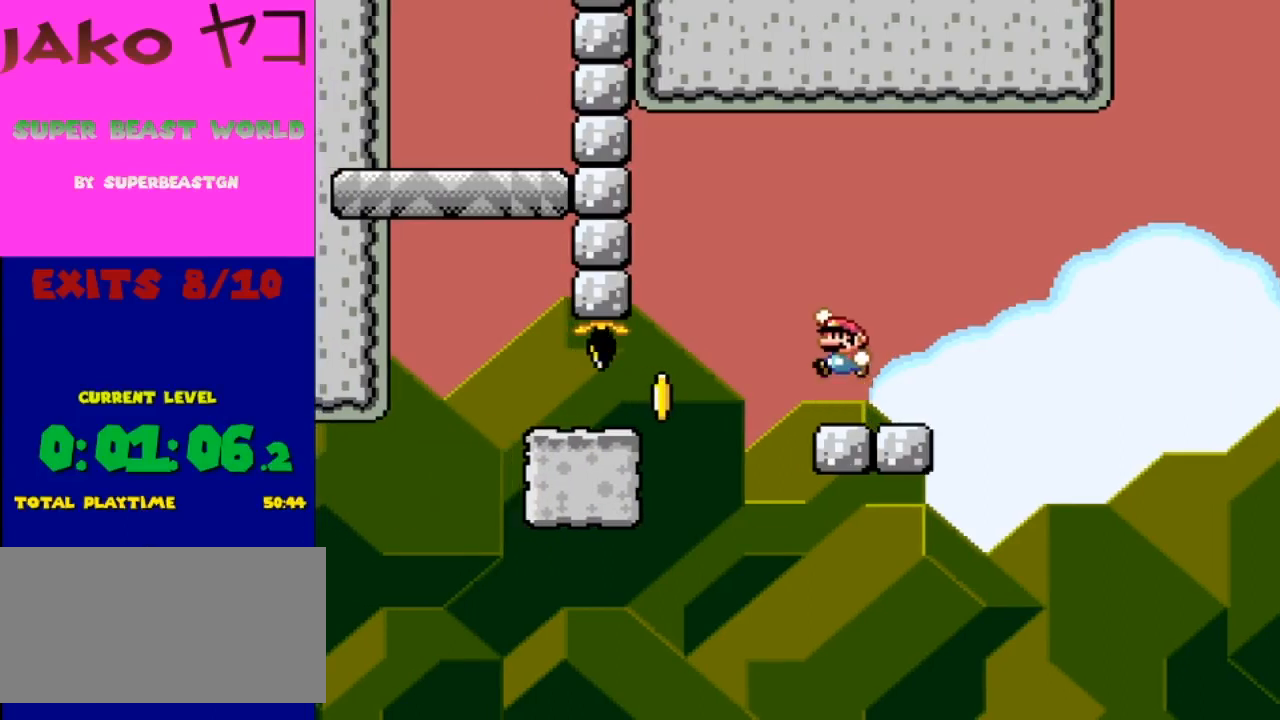
{"buttons": ["B", "Y", "DPAD_LEFT"], "events": [[233, "DPAD_LEFT", "up"], [333, "DPAD_LEFT", "down"]]}
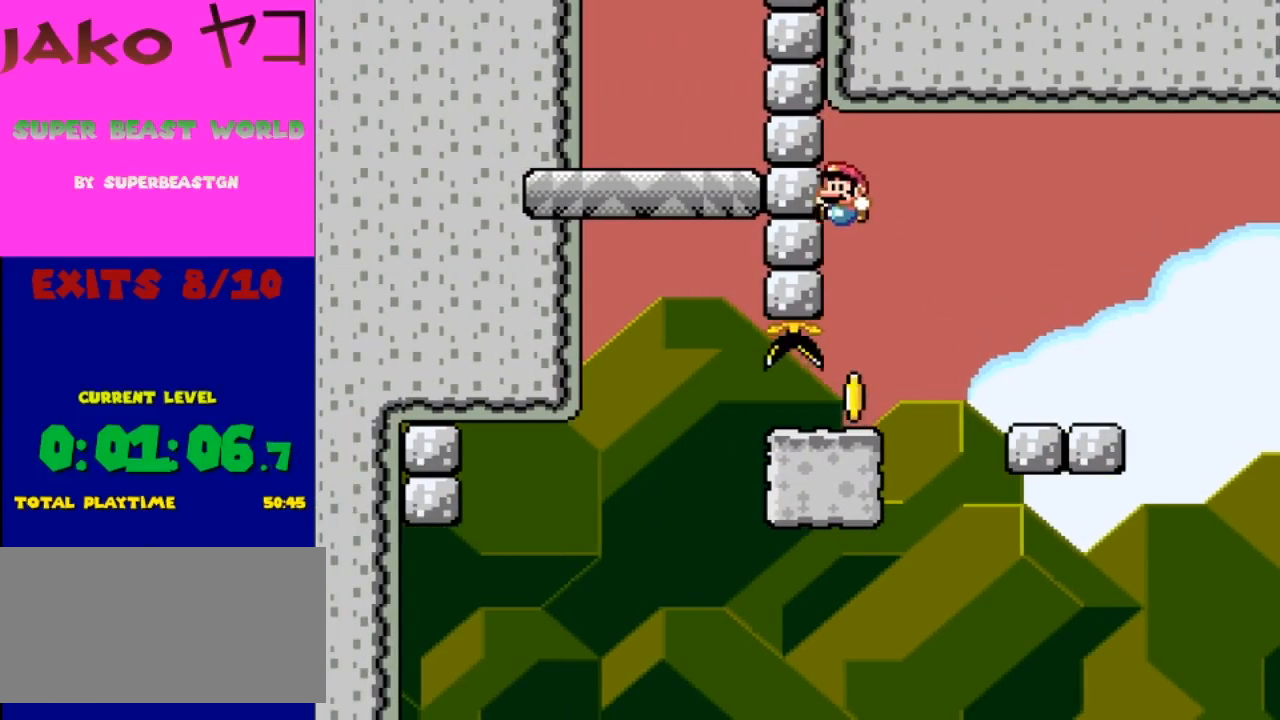
{"buttons": ["Y"], "events": [[100, "DPAD_LEFT", "up"], [133, "B", "up"]]}
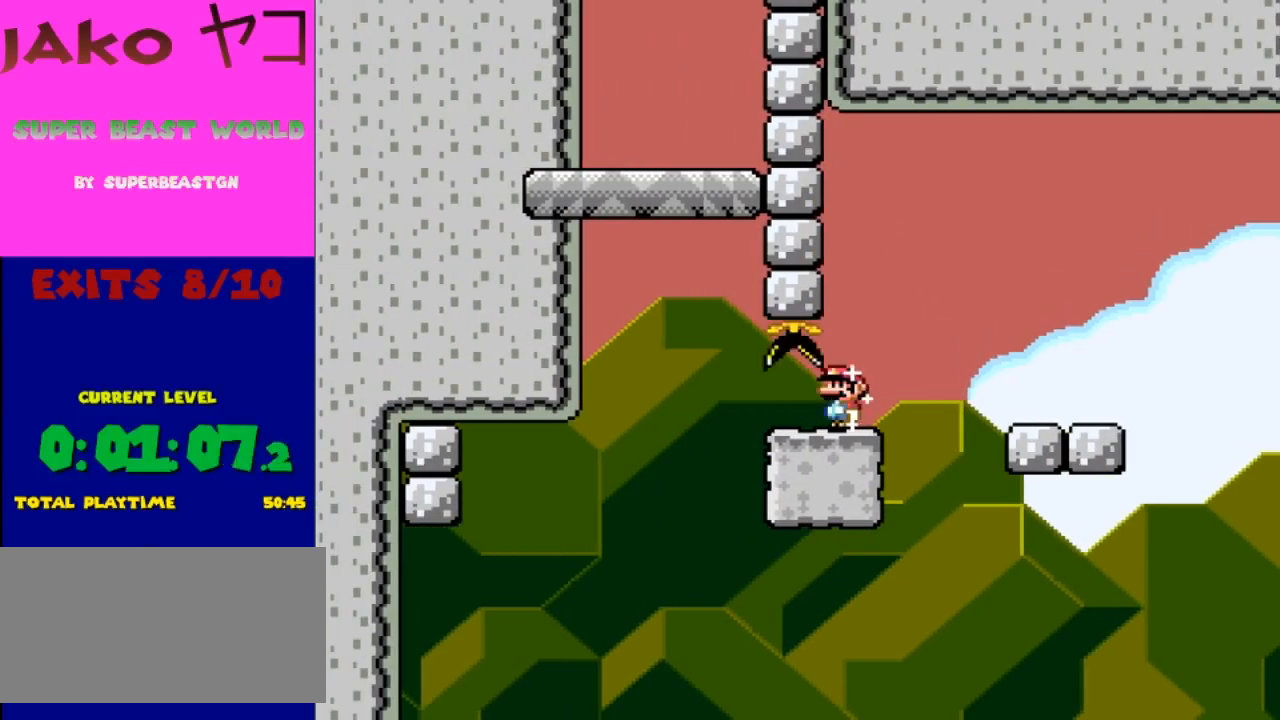
{"buttons": ["Y"], "events": []}
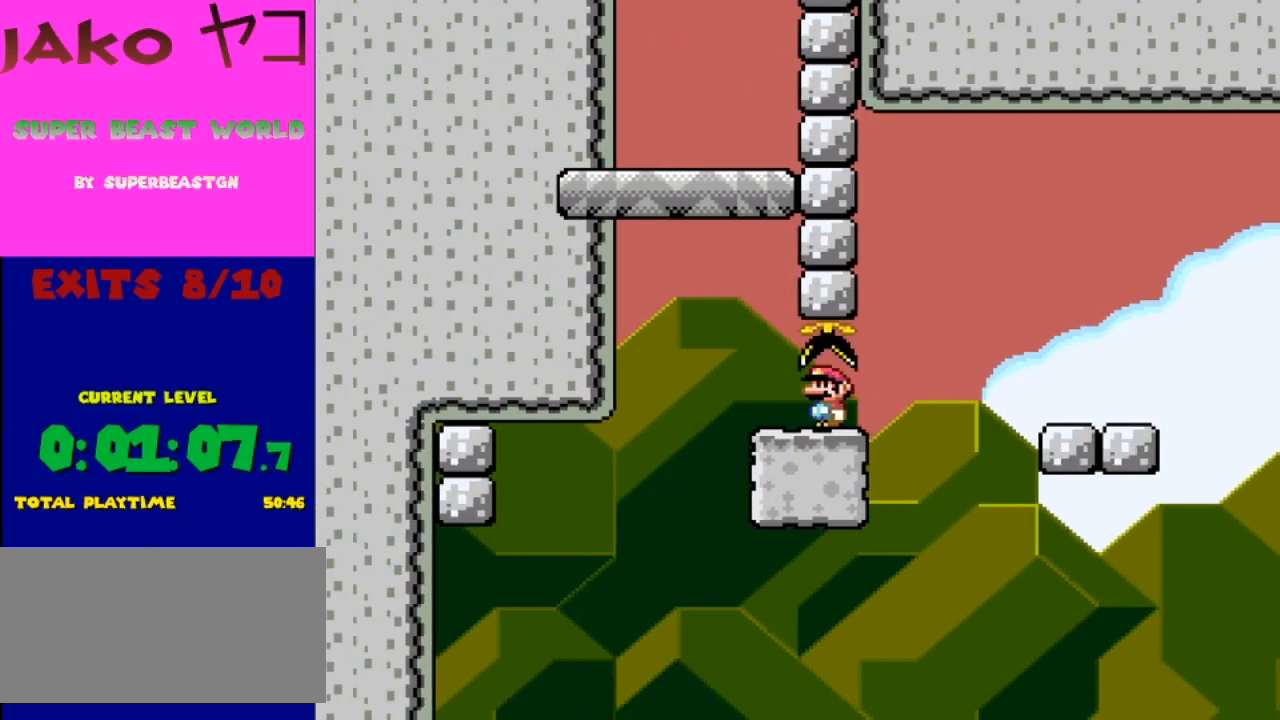
{"buttons": ["B", "Y", "DPAD_LEFT"], "events": [[233, "DPAD_LEFT", "down"], [433, "B", "down"]]}
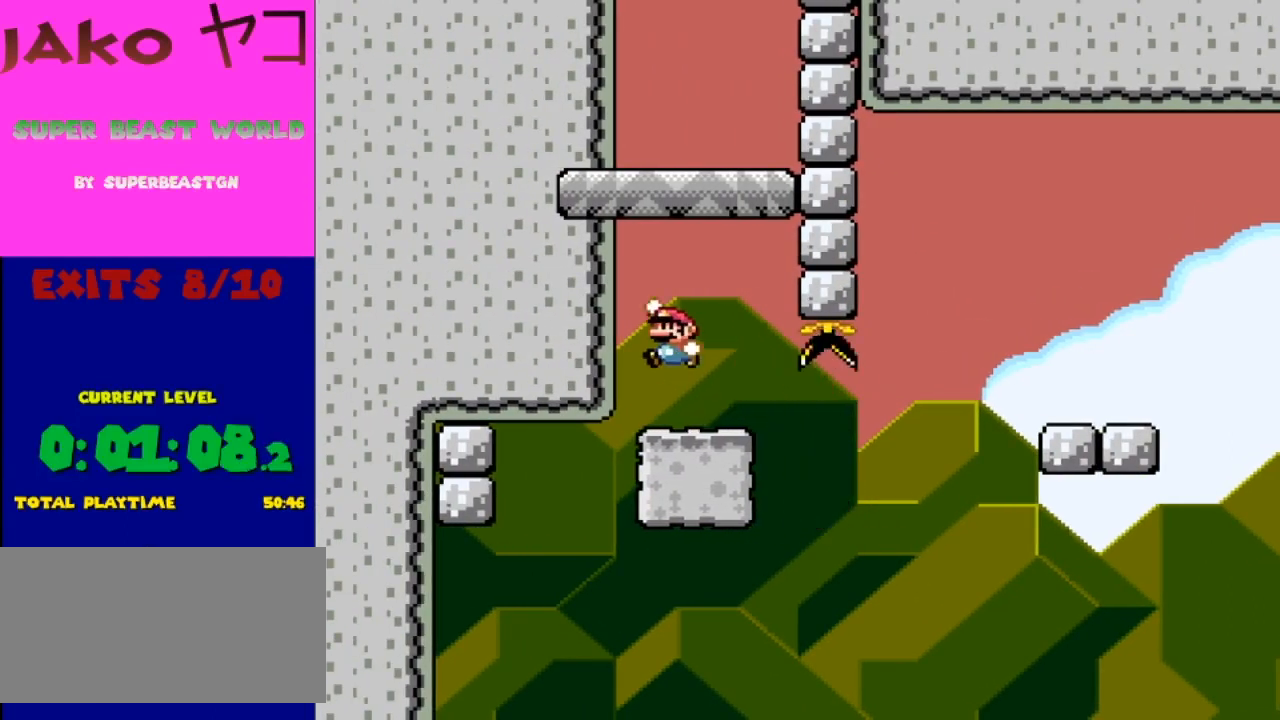
{"buttons": ["B", "Y"], "events": [[33, "DPAD_LEFT", "up"], [100, "DPAD_RIGHT", "down"], [500, "DPAD_RIGHT", "up"]]}
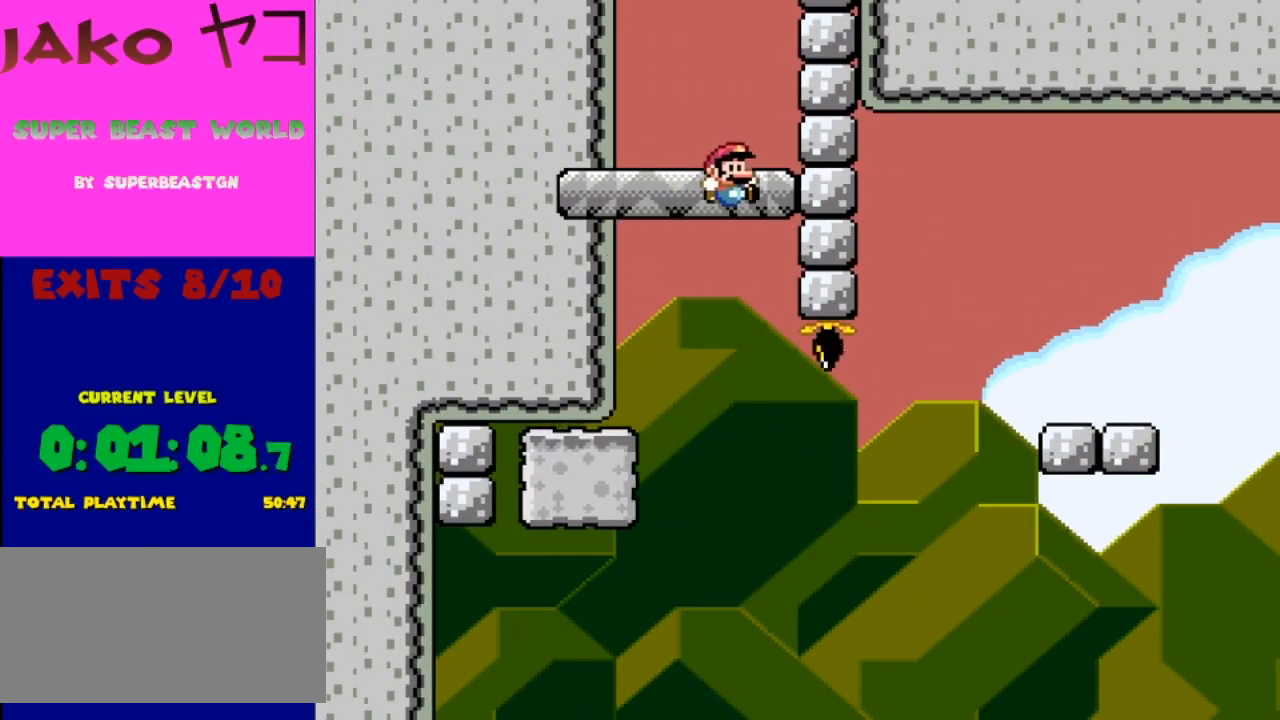
{"buttons": ["B", "Y"], "events": [[100, "DPAD_LEFT", "down"], [433, "DPAD_LEFT", "up"]]}
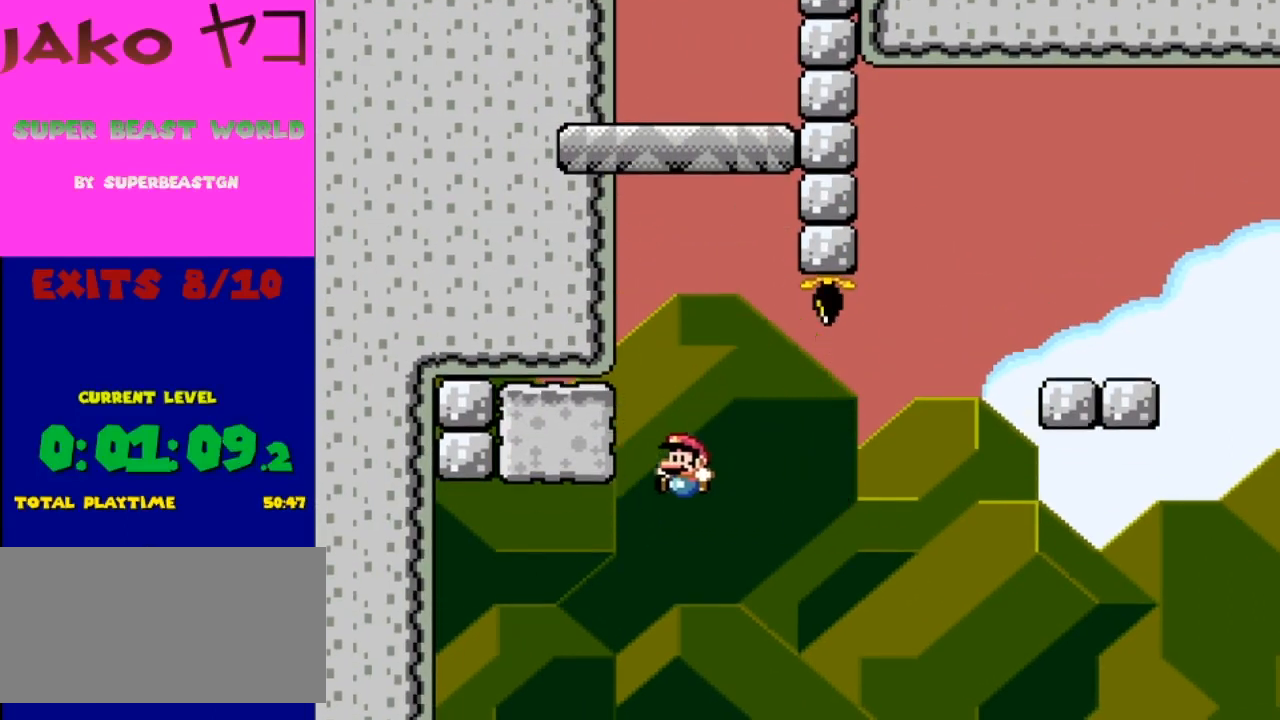
{"buttons": ["Y"], "events": [[233, "B", "up"], [233, "Y", "up"], [400, "Y", "down"]]}
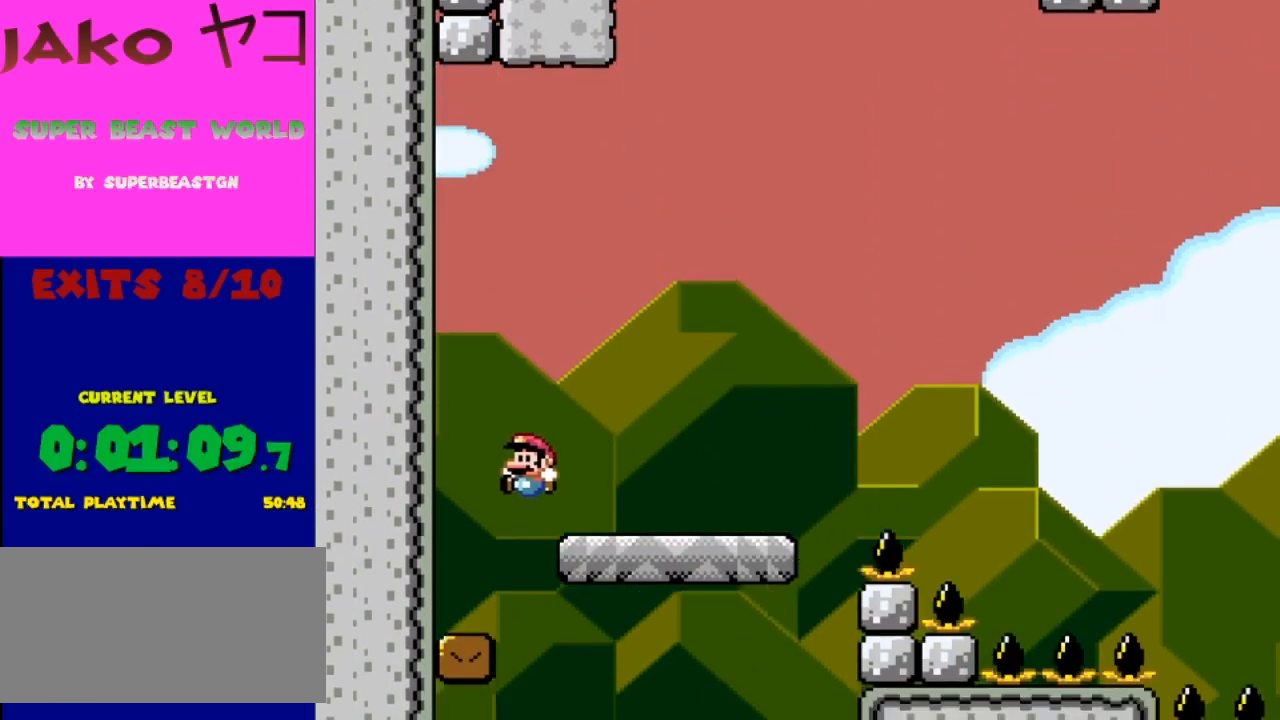
{"buttons": ["Y", "DPAD_LEFT"], "events": [[67, "B", "down"], [133, "B", "up"], [167, "B", "down"], [167, "DPAD_RIGHT", "down"], [233, "DPAD_RIGHT", "up"], [300, "B", "up"], [367, "DPAD_LEFT", "down"]]}
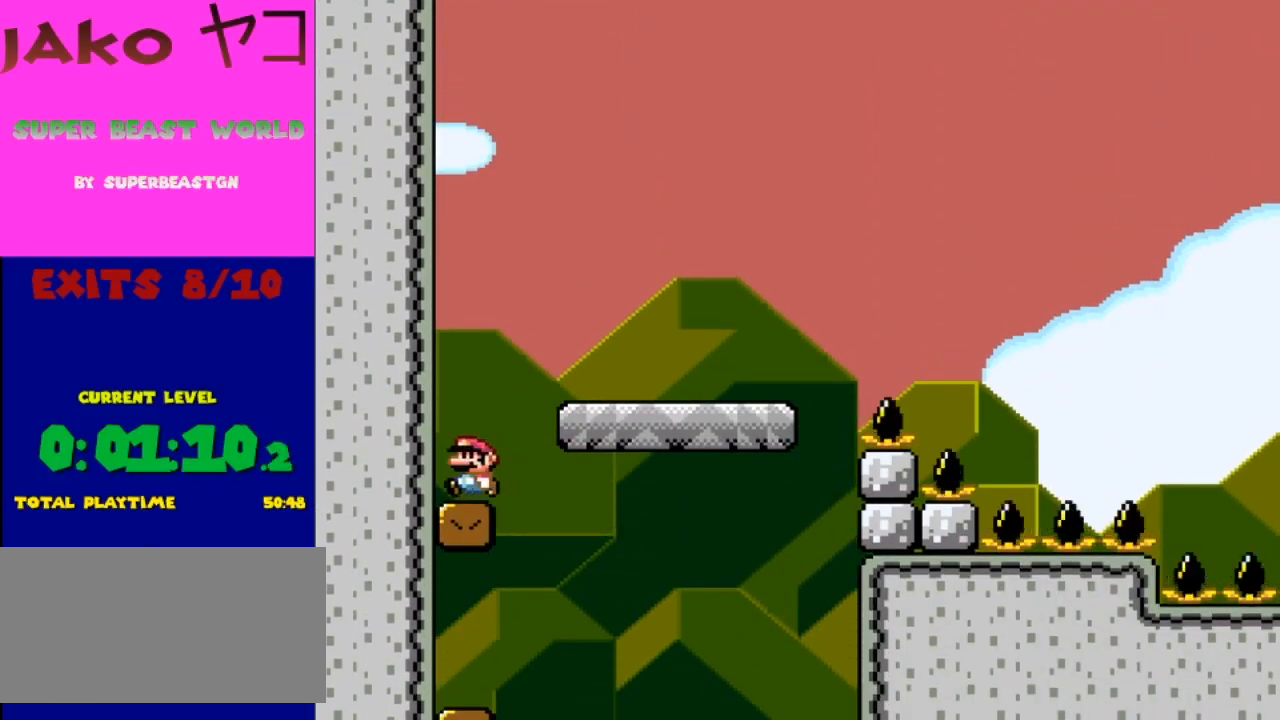
{"buttons": ["B", "Y", "DPAD_RIGHT"], "events": [[133, "DPAD_LEFT", "up"], [233, "B", "down"], [233, "DPAD_RIGHT", "down"]]}
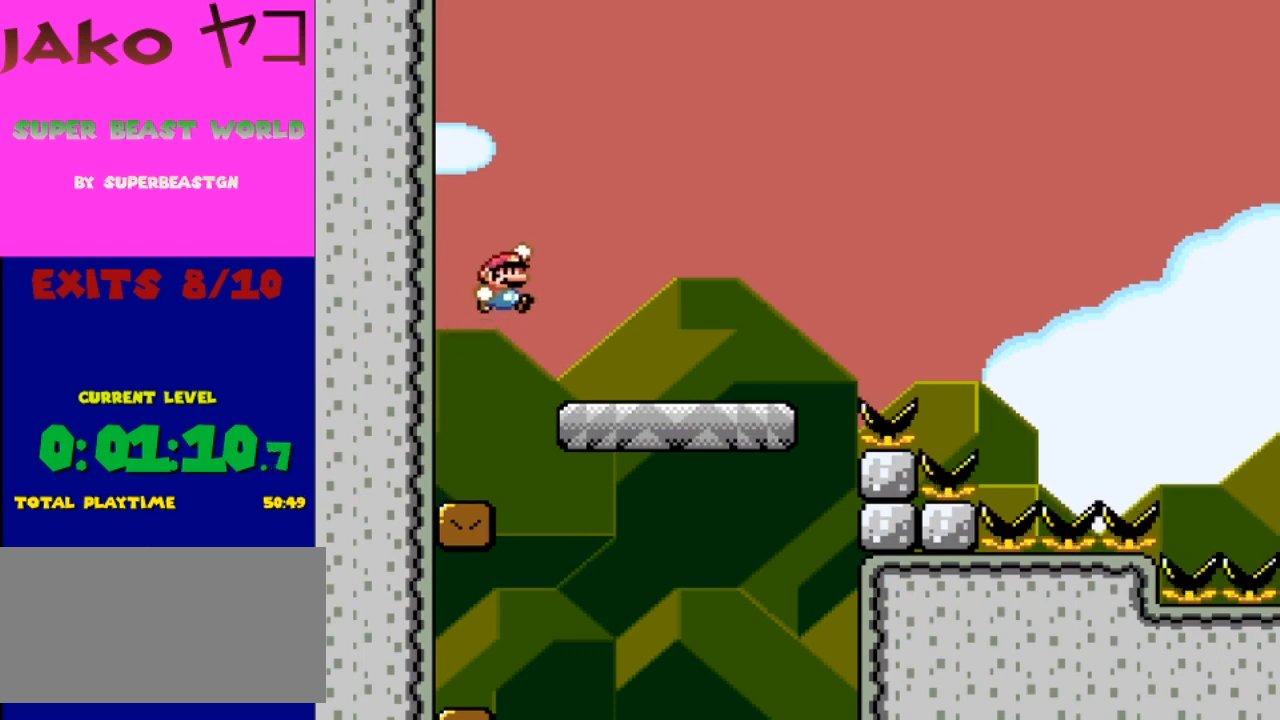
{"buttons": ["Y", "DPAD_RIGHT"], "events": [[100, "B", "up"]]}
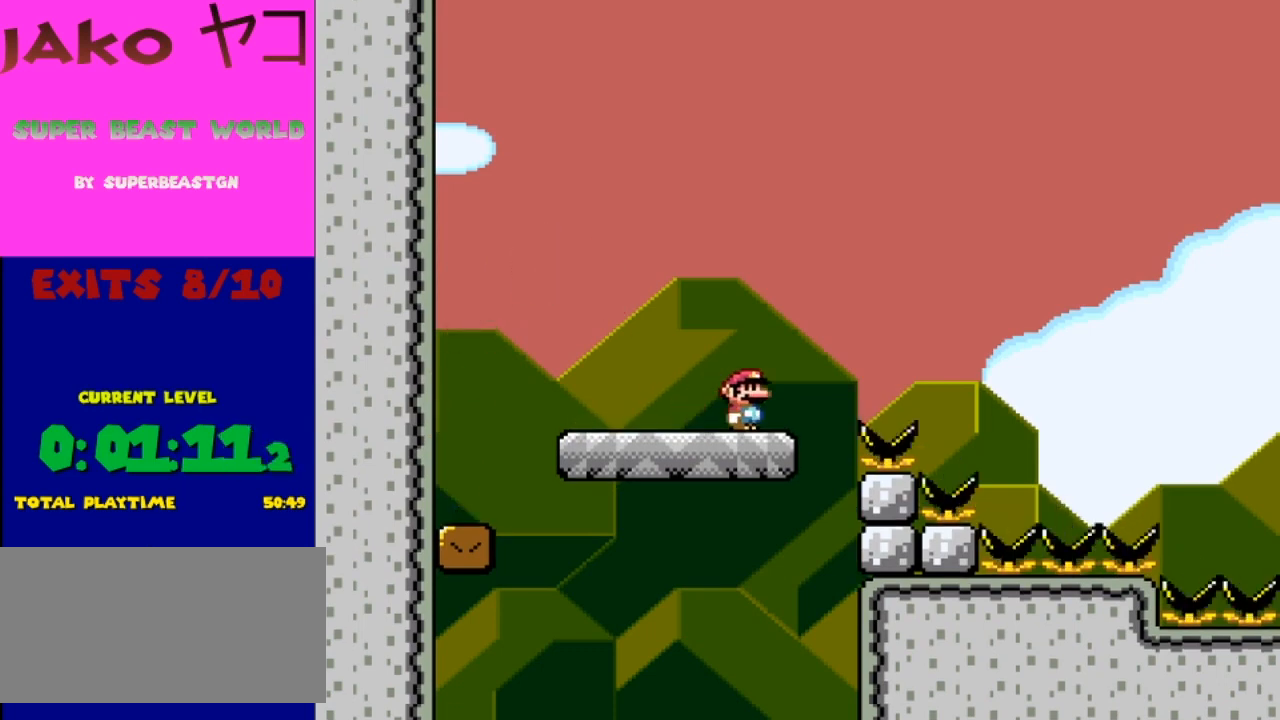
{"buttons": ["B", "Y", "DPAD_RIGHT"], "events": [[33, "B", "down"]]}
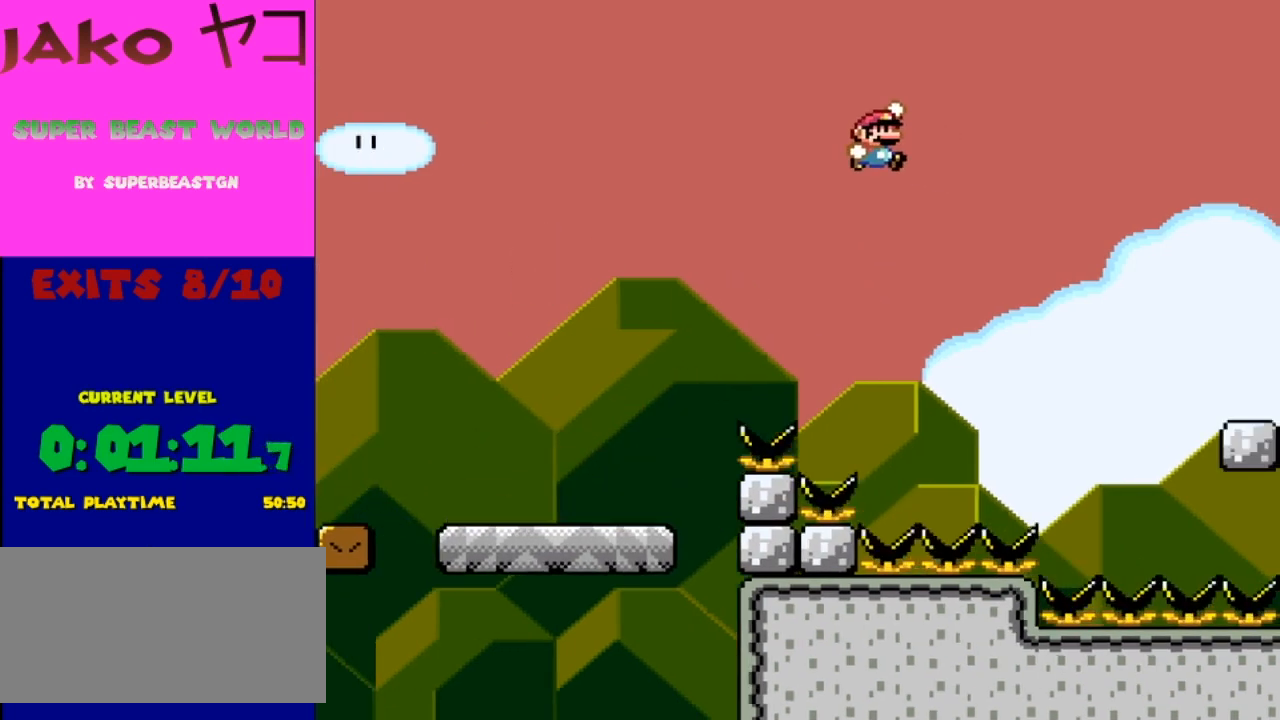
{"buttons": ["B", "Y", "DPAD_RIGHT"], "events": []}
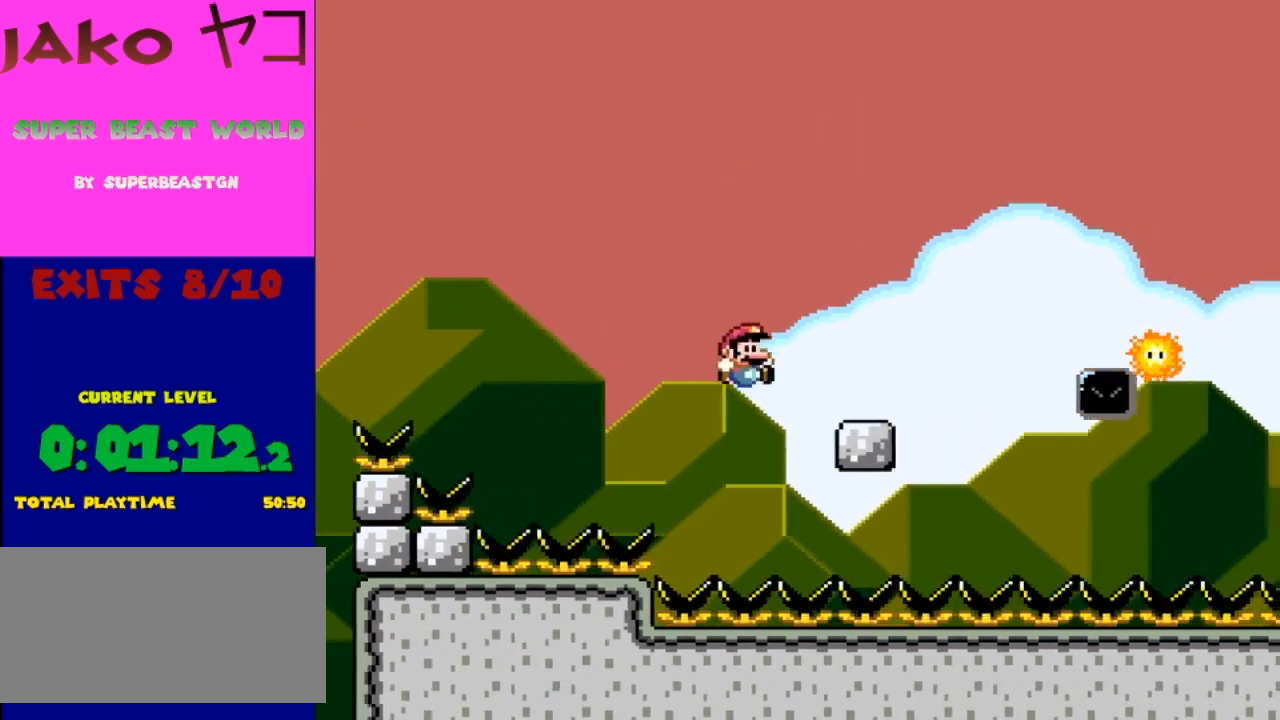
{"buttons": ["Y"], "events": [[133, "DPAD_RIGHT", "up"], [233, "B", "up"]]}
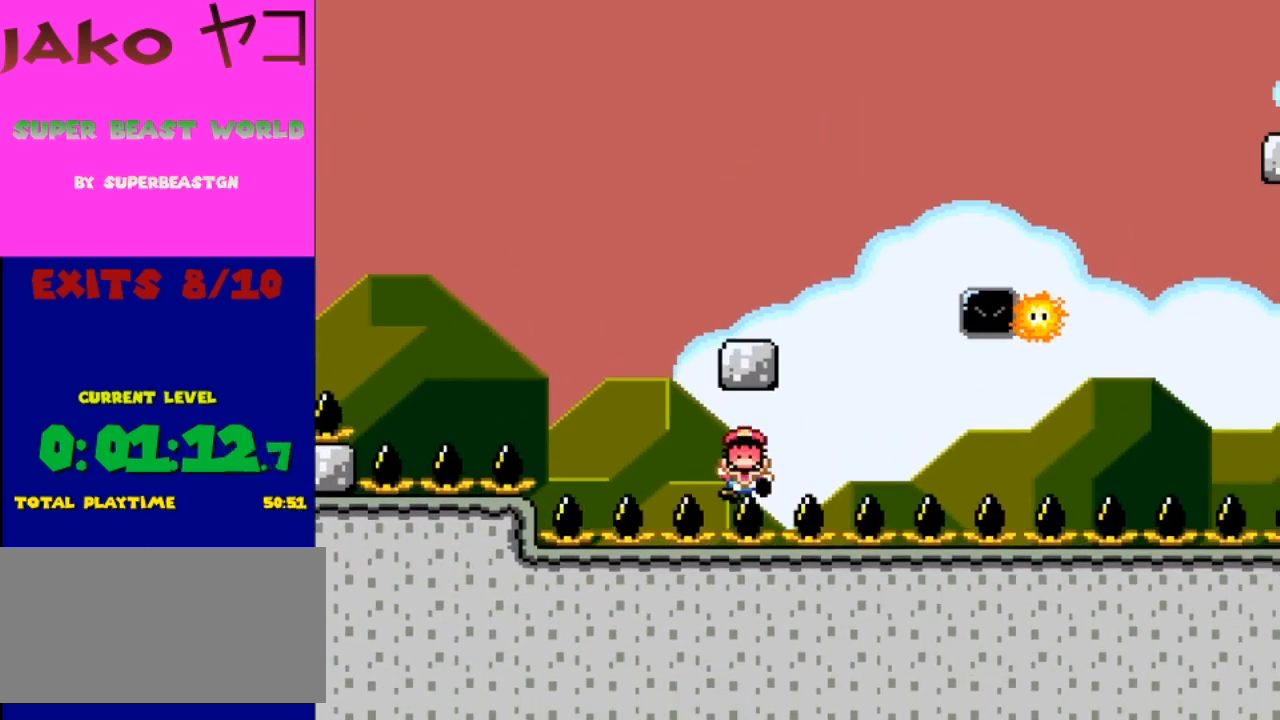
{"buttons": [], "events": [[67, "Y", "up"]]}
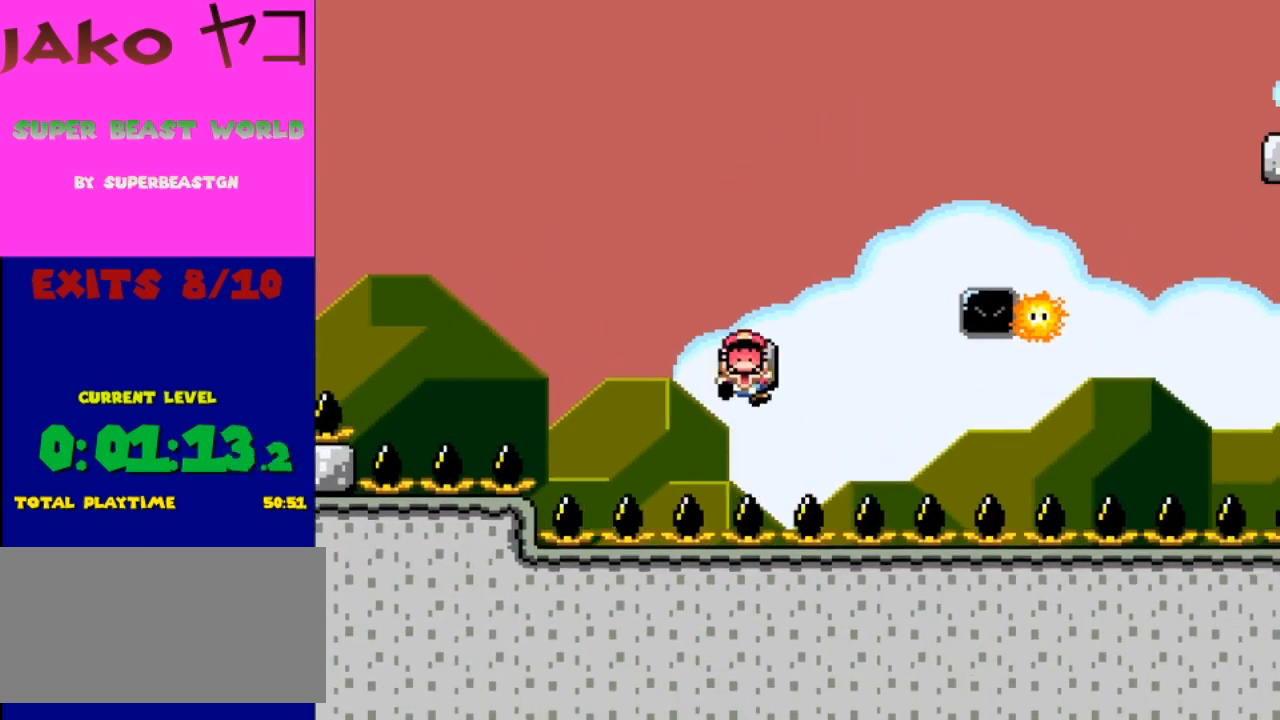
{"buttons": ["A"], "events": [[433, "A", "down"]]}
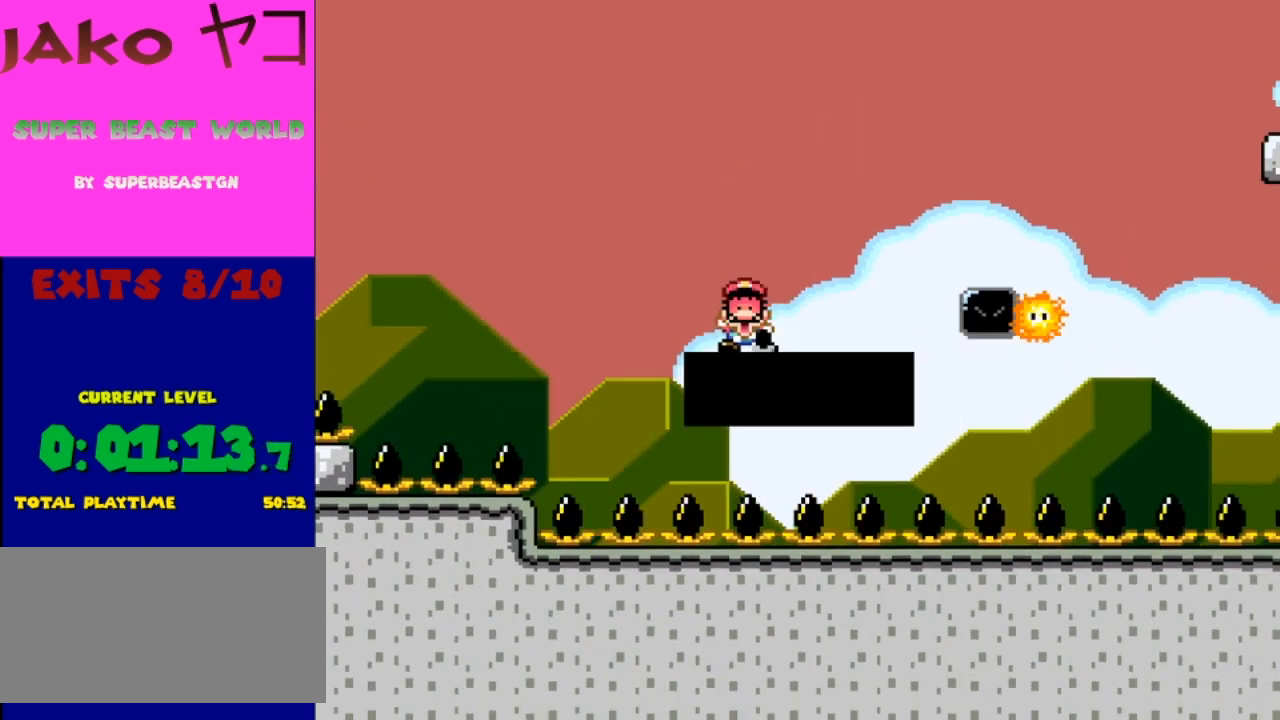
{"buttons": ["Y"], "events": [[33, "A", "up"], [200, "DPAD_LEFT", "down"], [233, "Y", "down"], [300, "DPAD_LEFT", "up"]]}
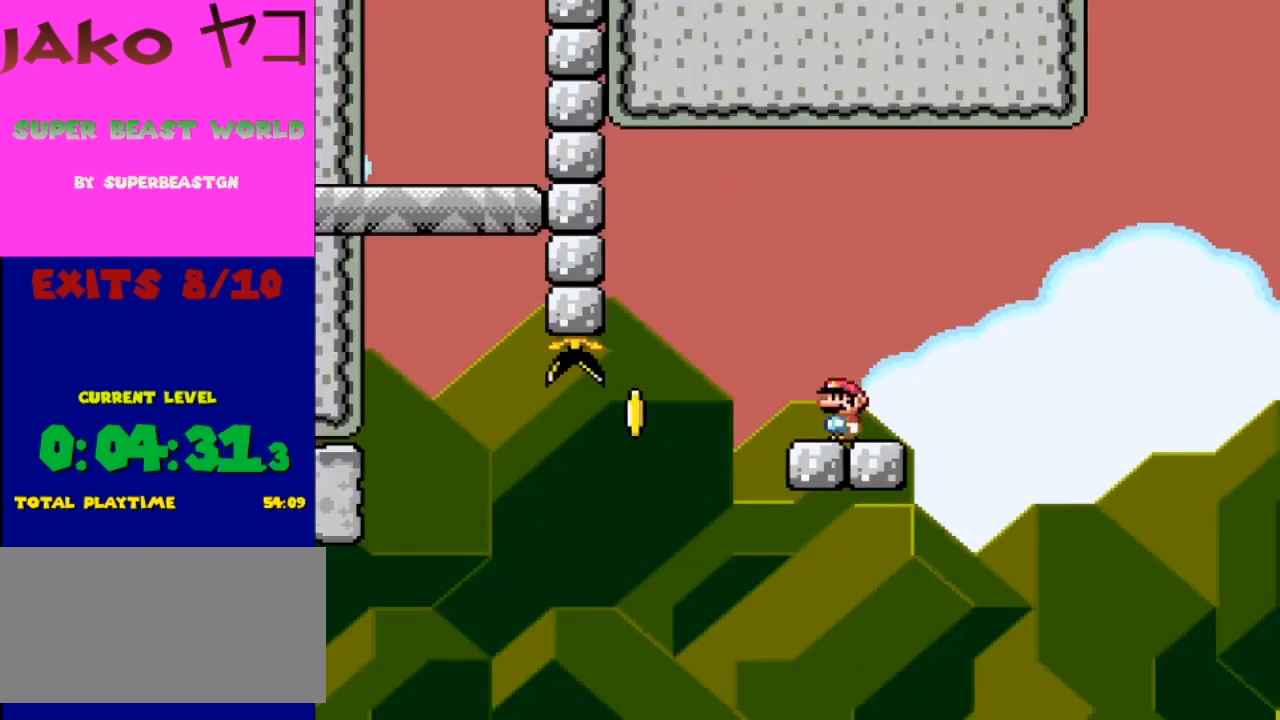
{"buttons": ["Y"], "events": []}
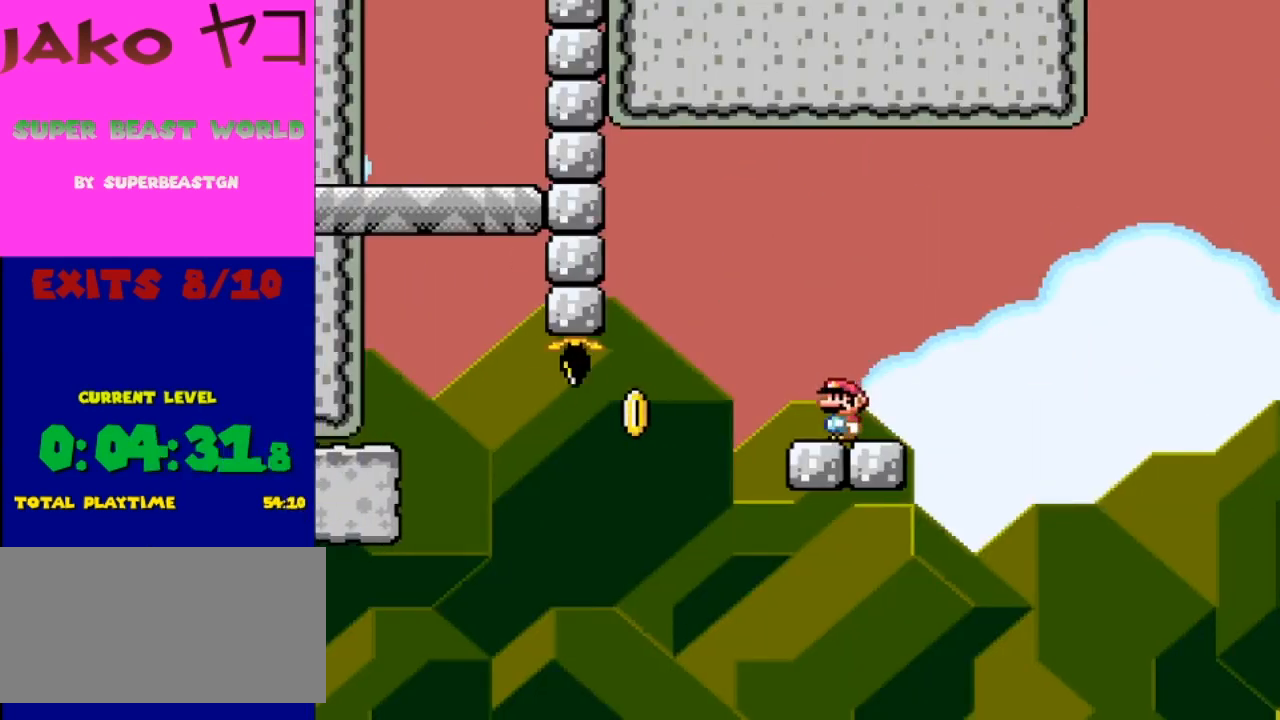
{"buttons": ["B", "Y", "DPAD_LEFT"], "events": [[233, "DPAD_LEFT", "down"], [433, "B", "down"]]}
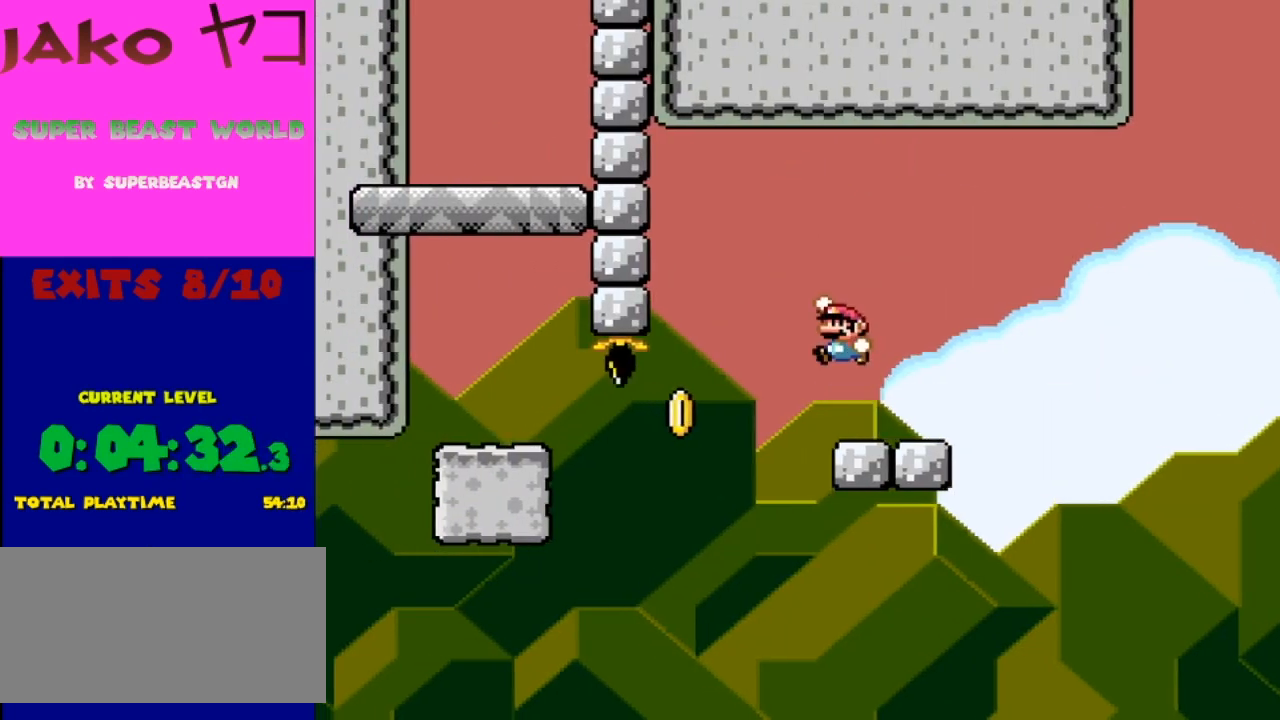
{"buttons": ["B", "Y"], "events": [[400, "DPAD_LEFT", "up"]]}
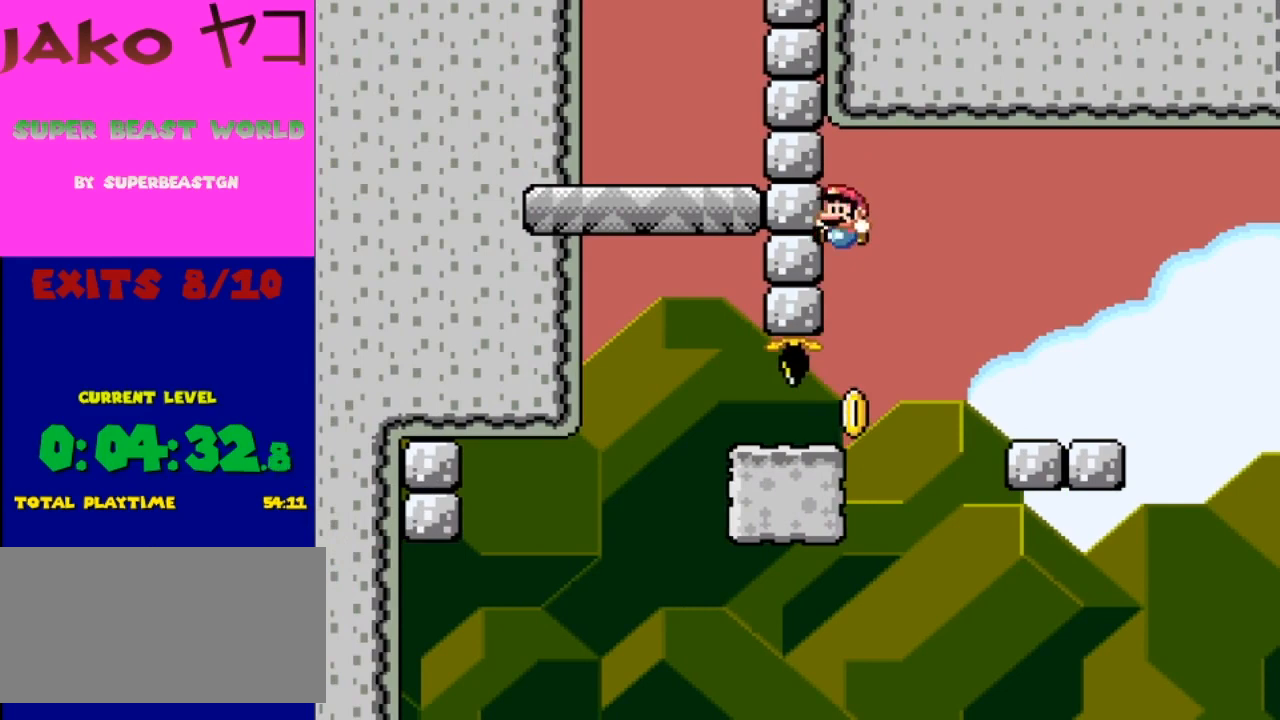
{"buttons": ["Y", "DPAD_RIGHT"], "events": [[400, "B", "up"], [500, "DPAD_RIGHT", "down"]]}
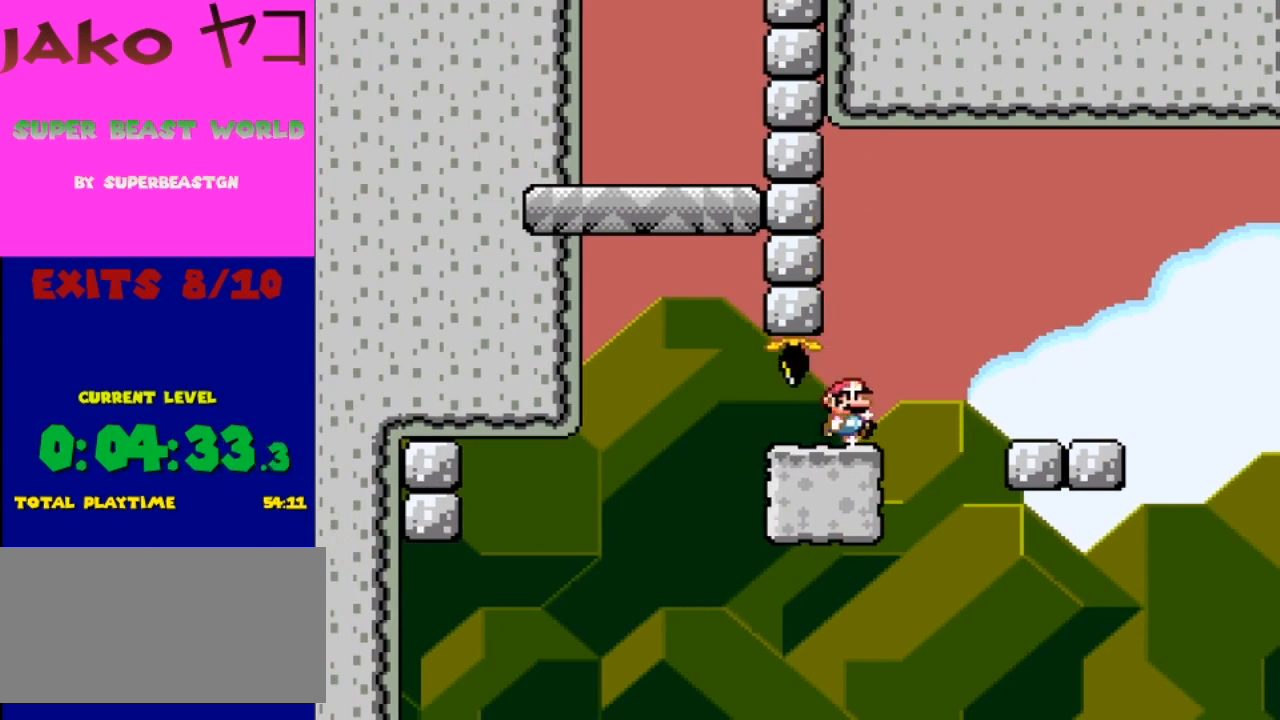
{"buttons": ["Y"], "events": [[133, "DPAD_RIGHT", "up"]]}
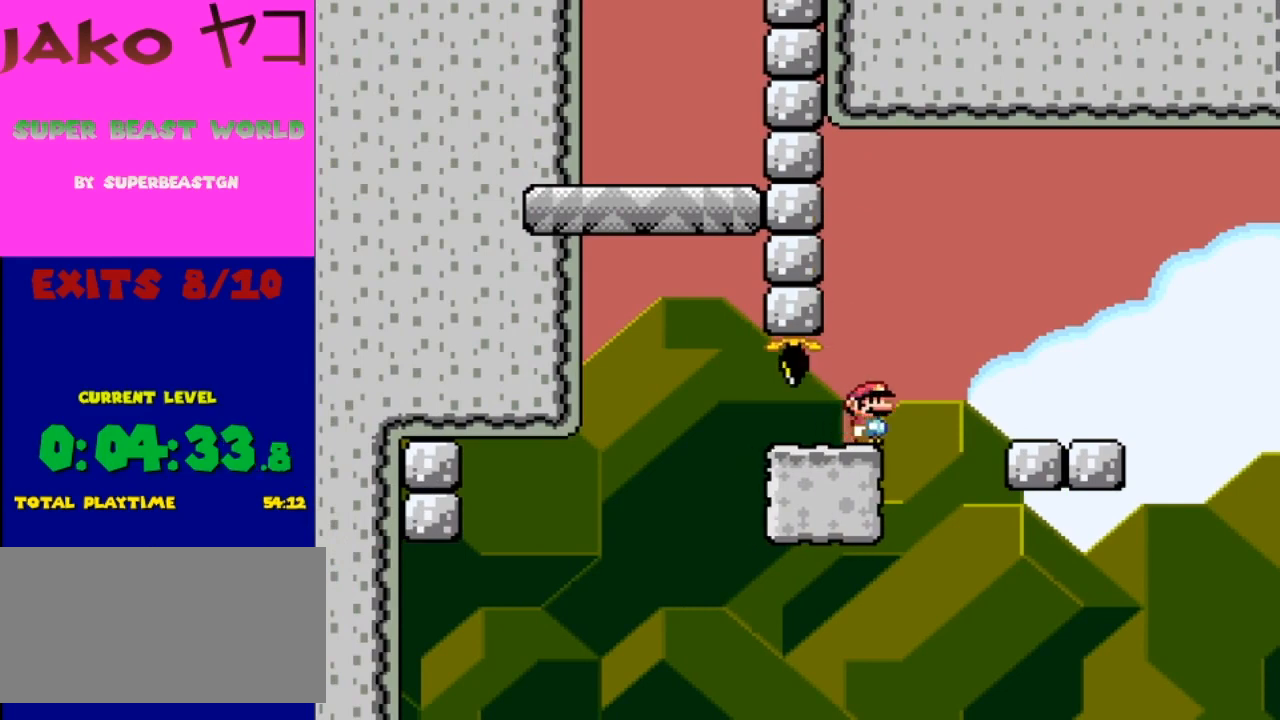
{"buttons": ["Y", "DPAD_LEFT"], "events": [[333, "DPAD_LEFT", "down"]]}